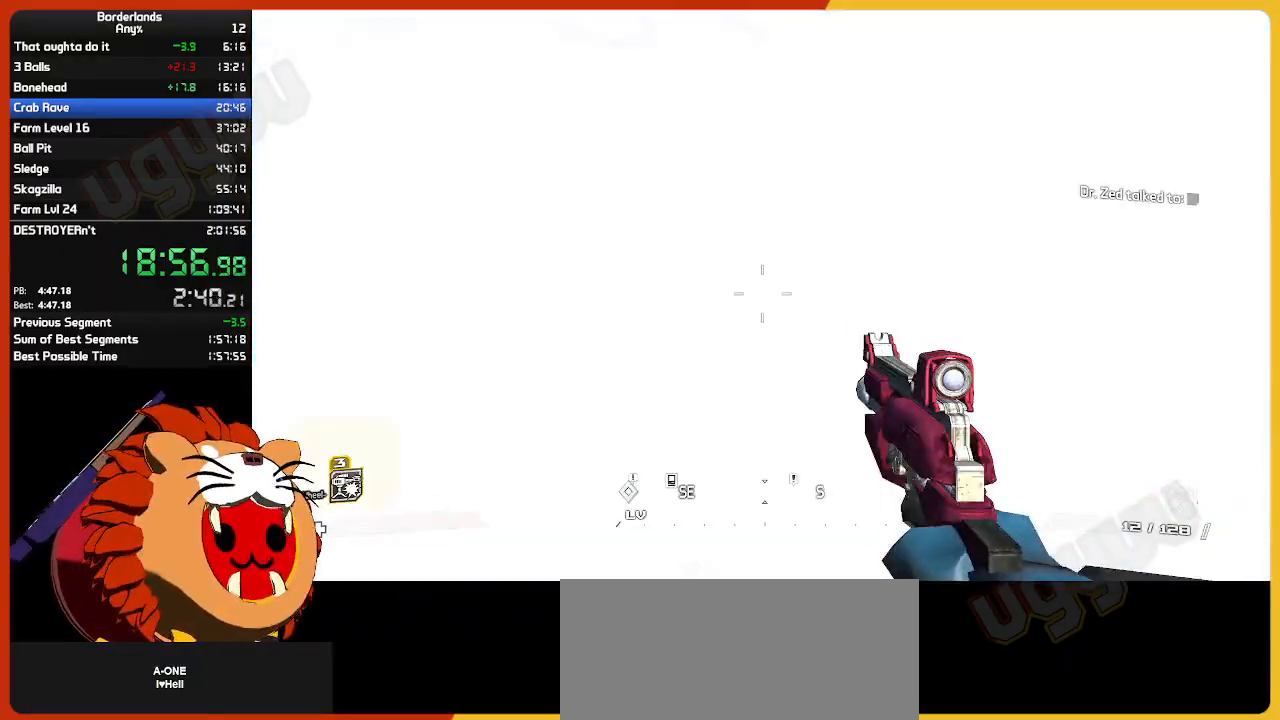
Gameplay with keyboard and mouse; each line is a JSON object with the keys and mouse buttons held at the frame after it. "events" lists presses ("down") and releases ("up") of "1", "2", "3", "4", "5", "a", "alt", "c", "ctrl", "d", "down", "e", "escape", "f", "g", "left", "q", "r", "return", "right", "s", "shift", "space", "t", "tab", "up", "v", "w", "x", "z", "mouse_left", "mouse_wheel" and "mouse_right" between this image and that frame as [ms after this image, input, new state], when the widget could be followed in between. "mouse_left", "mouse_wheel", "mouse_right" = the "left", "wheel", "right" buttons of the "mouse" list. No other keys are recorded. "wheel" means that the mouse wheel is clicked or scrolled. "mouse_move" is the direction in which the mouse moves at that frame (one of eight, or "still"), when it could be read.
{"keys": ["w"], "mouse": [], "mouse_move": "still", "events": [[33, "w", "down"], [83, "shift", "down"], [167, "shift", "up"]]}
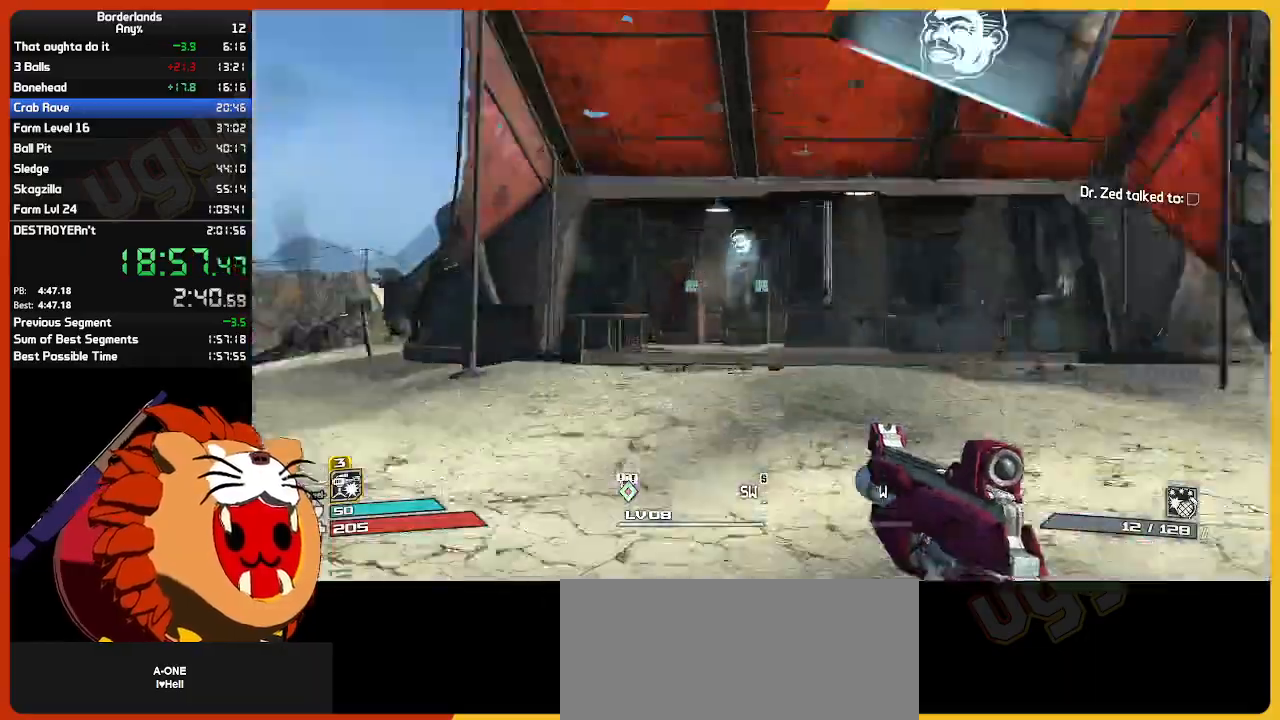
{"keys": ["w"], "mouse": [], "mouse_move": "still", "events": []}
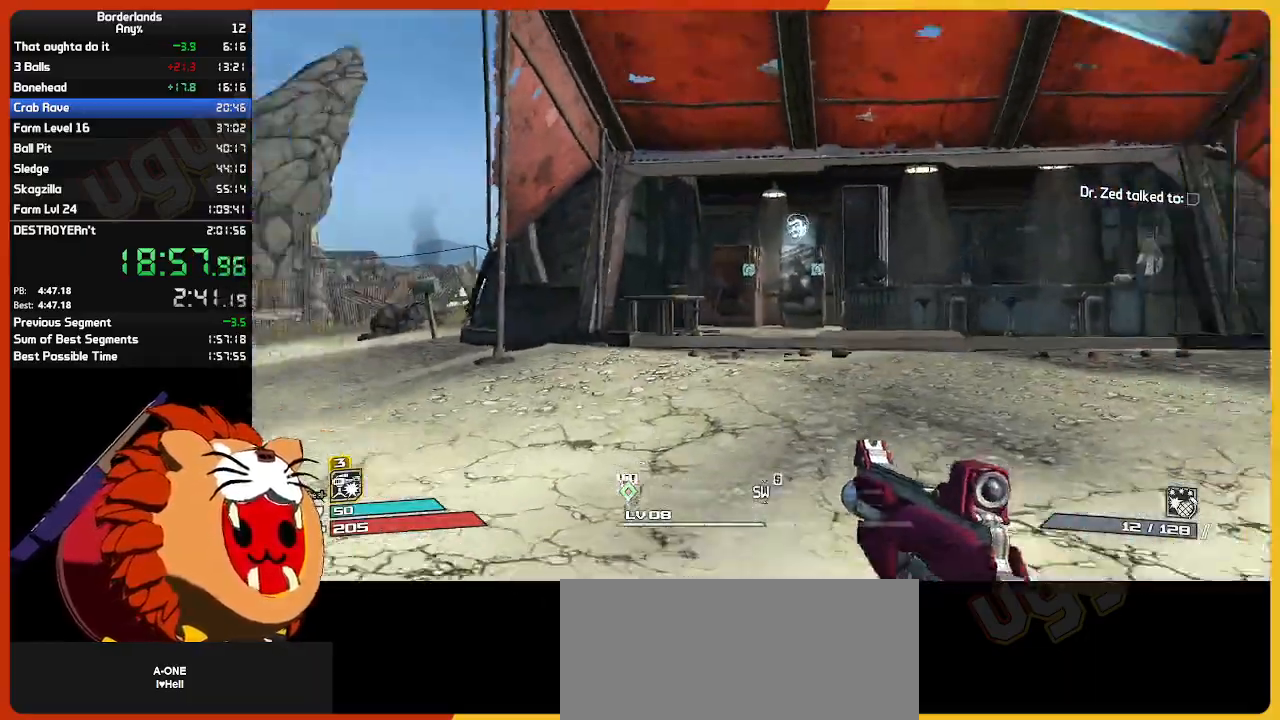
{"keys": ["w"], "mouse": [], "mouse_move": "still", "events": []}
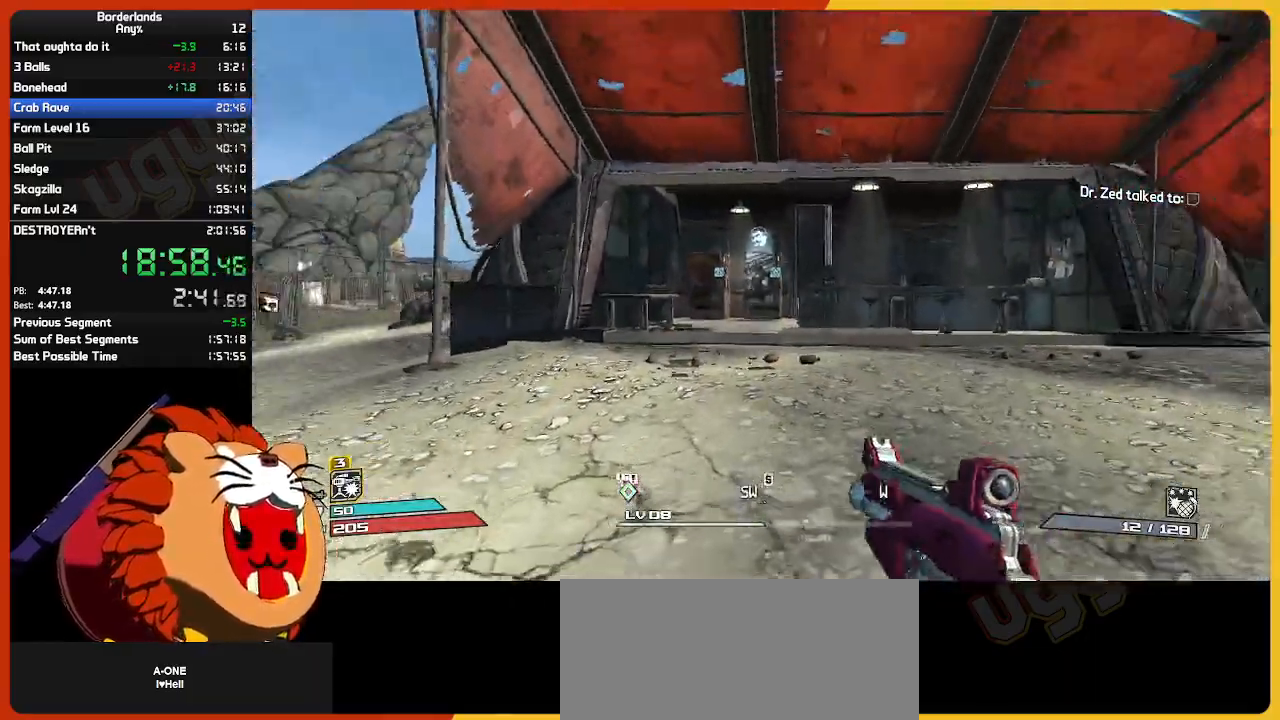
{"keys": ["w"], "mouse": [], "mouse_move": "still", "events": []}
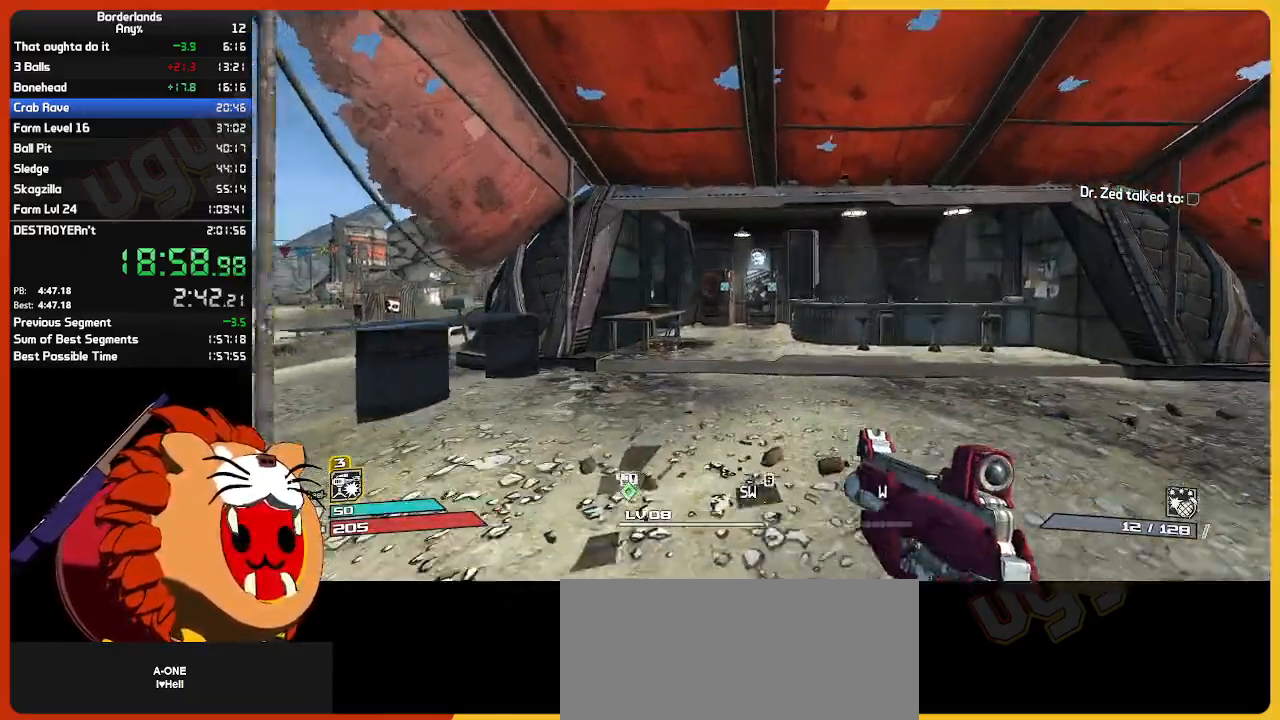
{"keys": ["w"], "mouse": [], "mouse_move": "still", "events": []}
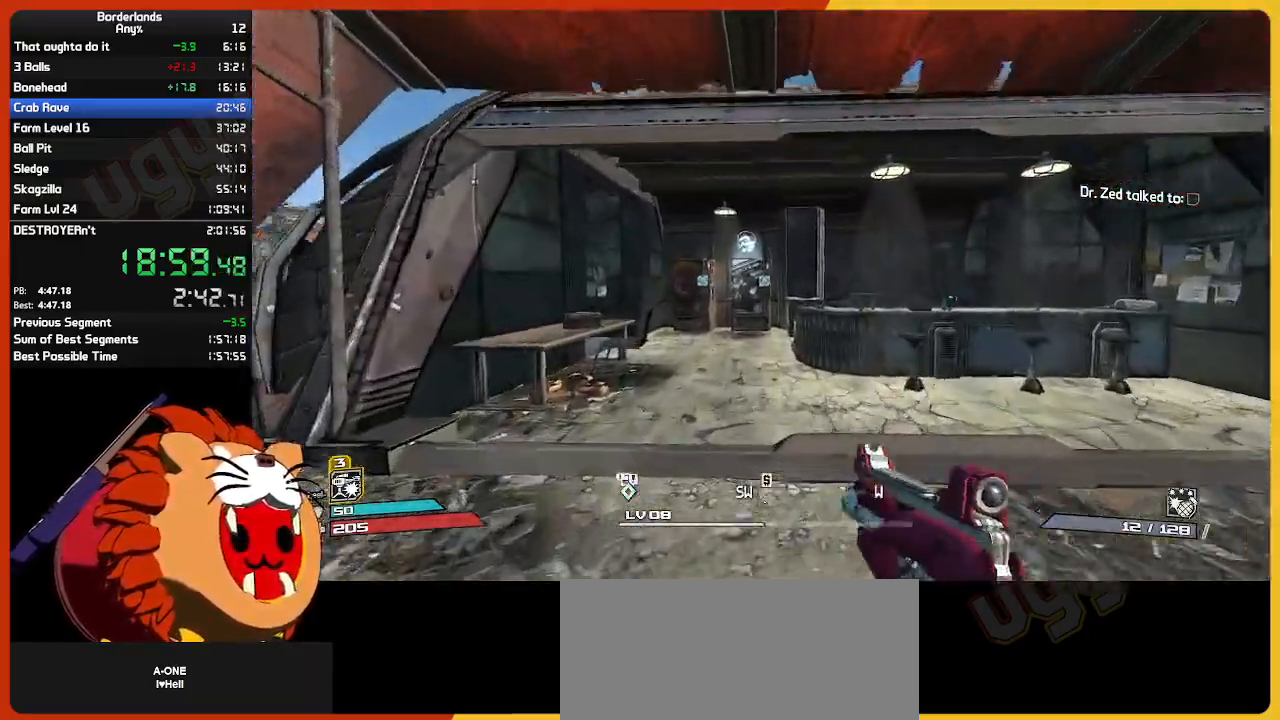
{"keys": ["w"], "mouse": [], "mouse_move": "still", "events": []}
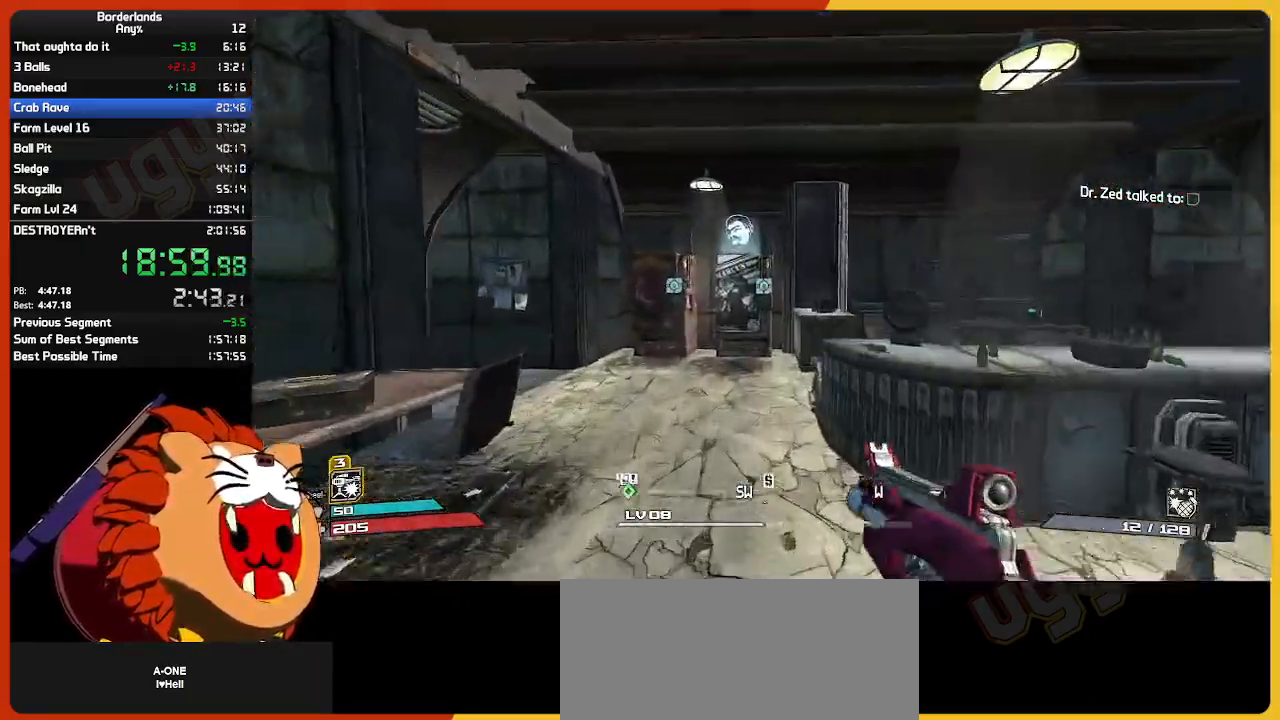
{"keys": ["w"], "mouse": [], "mouse_move": "still", "events": []}
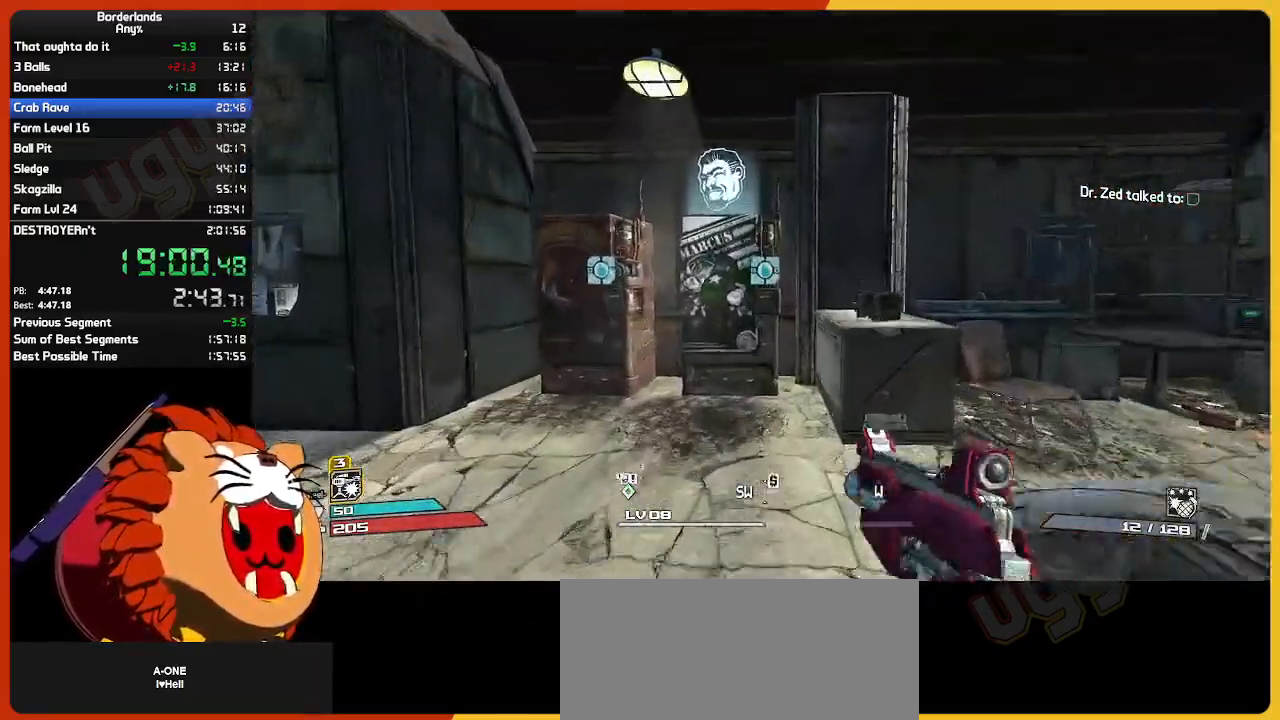
{"keys": [], "mouse": [], "mouse_move": "still", "events": [[283, "e", "down"], [383, "e", "up"], [383, "w", "up"]]}
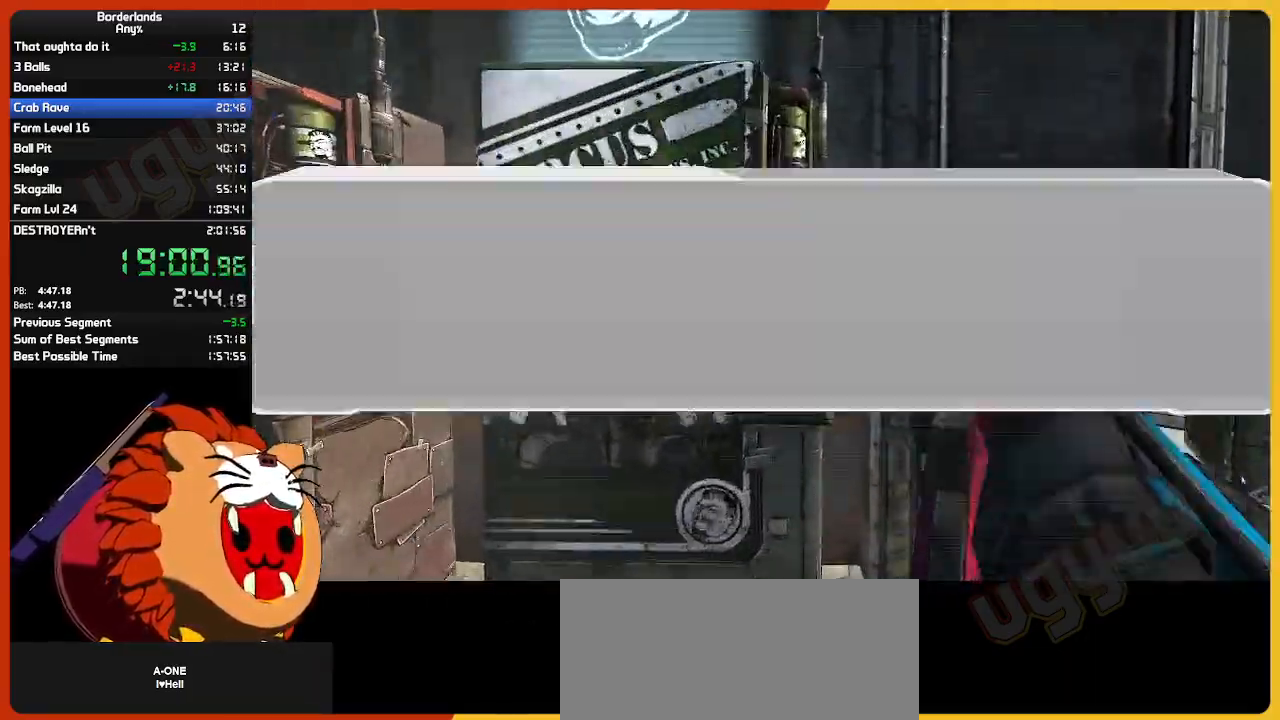
{"keys": ["escape"], "mouse": [], "mouse_move": "still", "events": [[200, "right", "down"], [300, "right", "up"], [433, "escape", "down"]]}
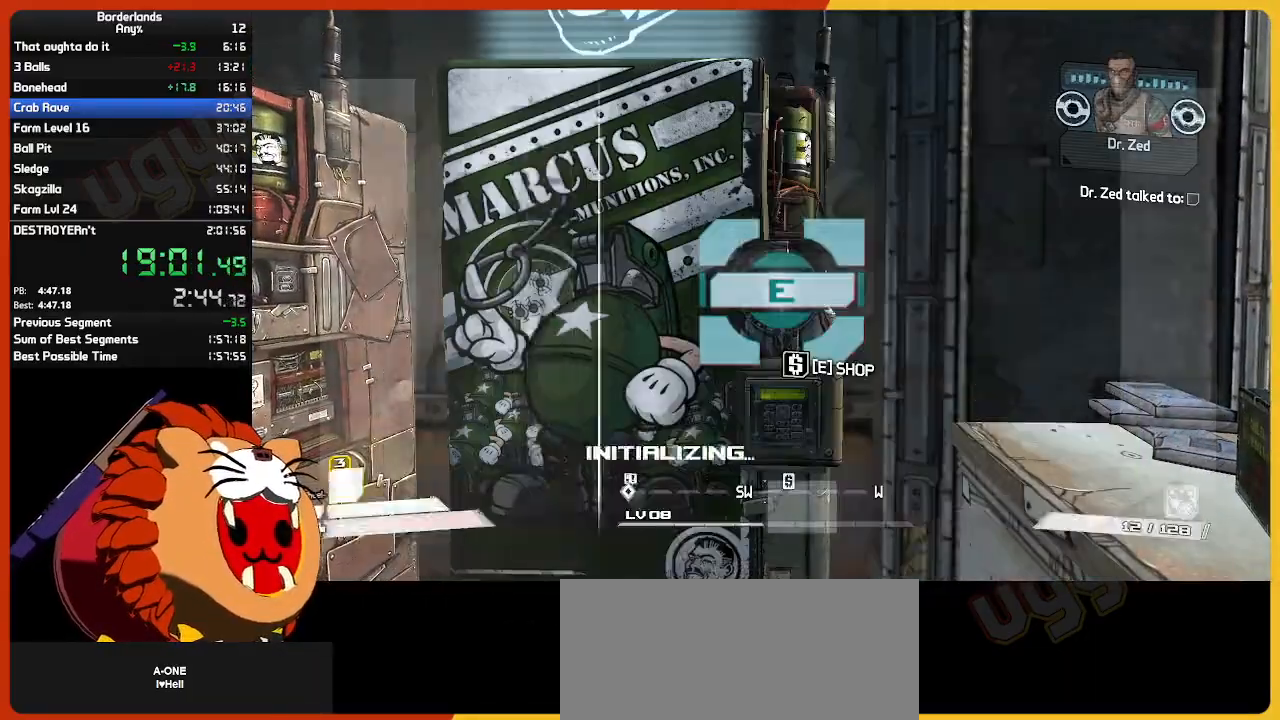
{"keys": [], "mouse": [], "mouse_move": "still", "events": [[33, "escape", "up"], [367, "e", "down"], [450, "e", "up"]]}
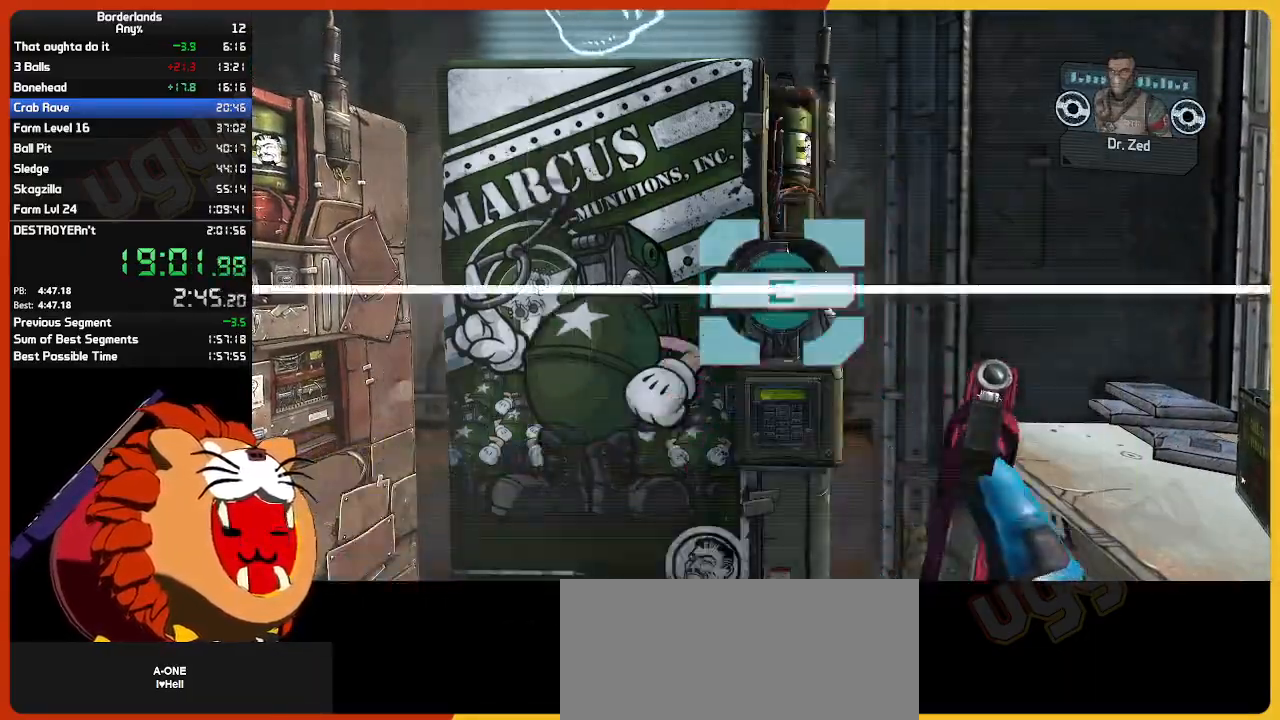
{"keys": [], "mouse": [], "mouse_move": "still", "events": [[283, "right", "down"], [383, "return", "down"], [383, "right", "up"], [467, "return", "up"]]}
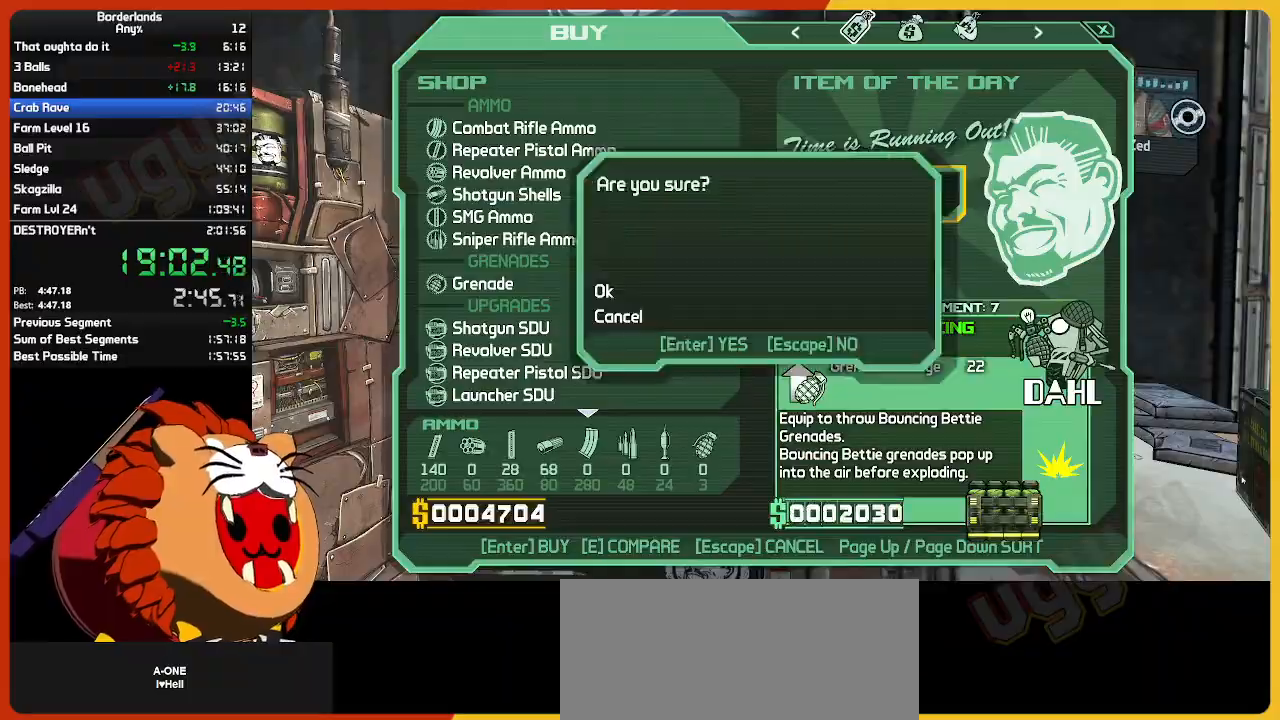
{"keys": [], "mouse": [], "mouse_move": "still", "events": [[17, "return", "down"], [117, "return", "up"], [350, "escape", "down"], [383, "escape", "up"]]}
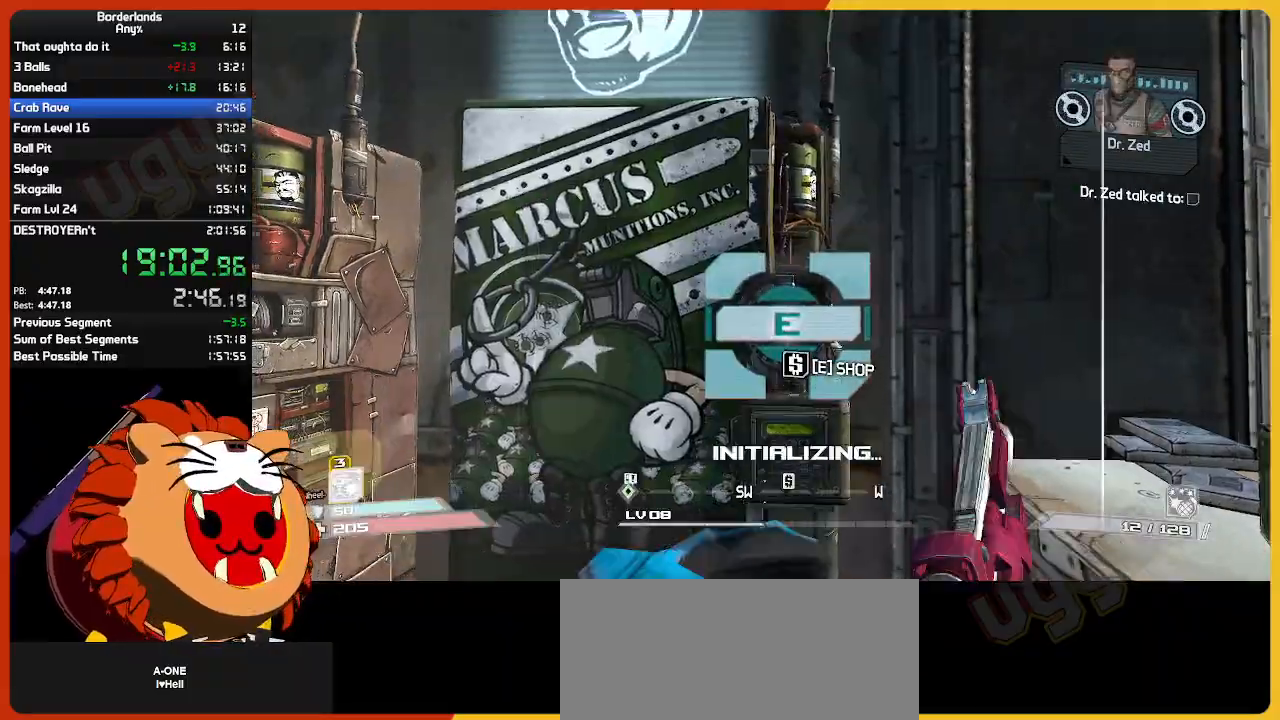
{"keys": ["shift", "w"], "mouse": [], "mouse_move": "still", "events": [[217, "w", "down"], [317, "shift", "down"]]}
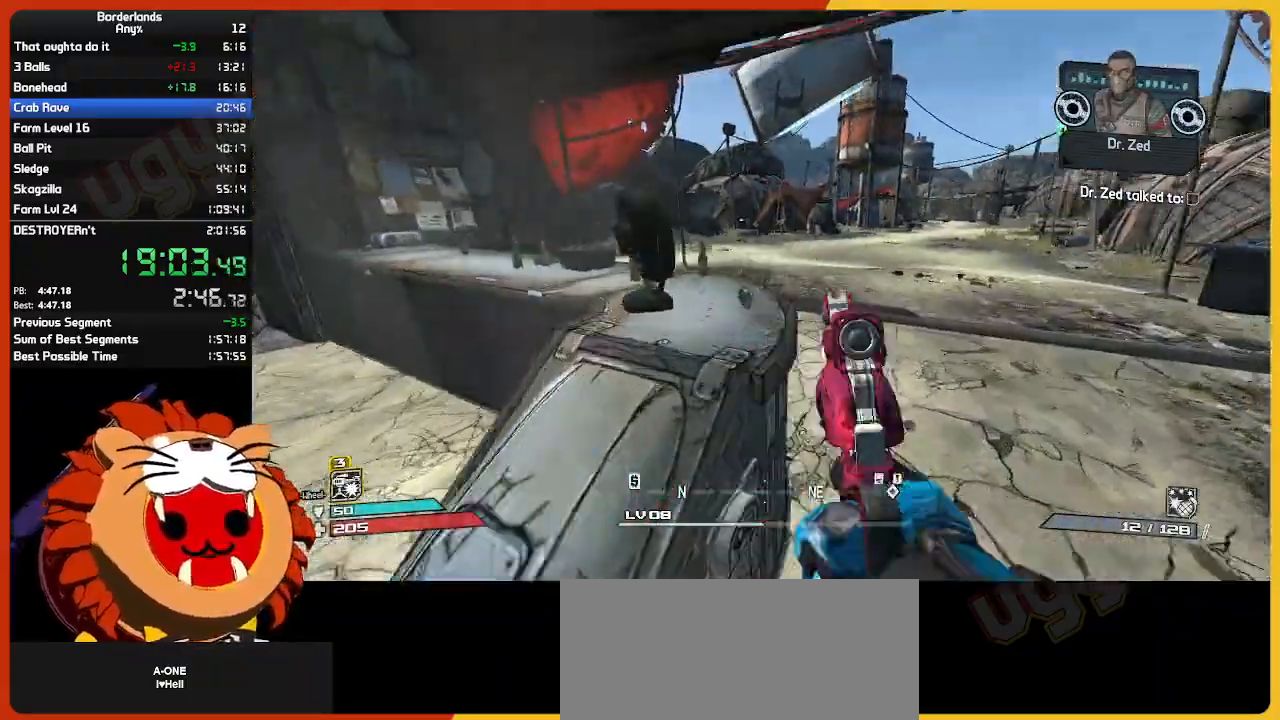
{"keys": ["w"], "mouse": [], "mouse_move": "still", "events": [[50, "shift", "up"]]}
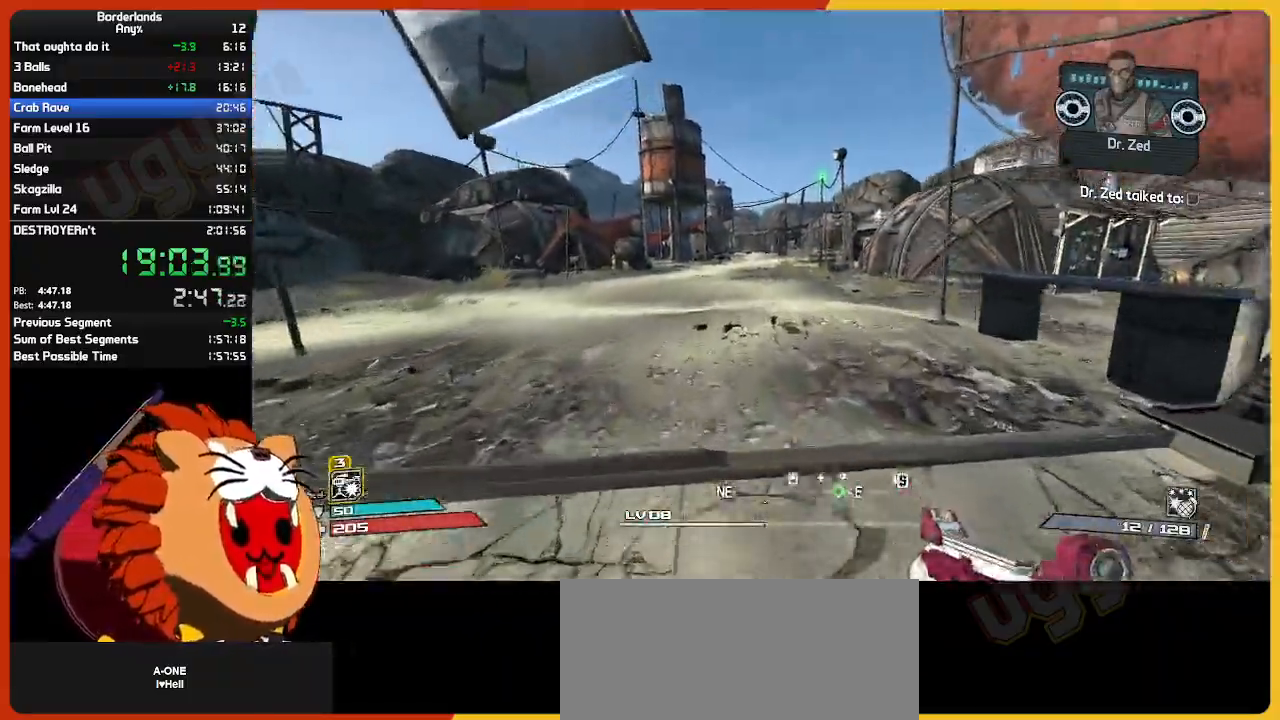
{"keys": ["w"], "mouse": [], "mouse_move": "still", "events": []}
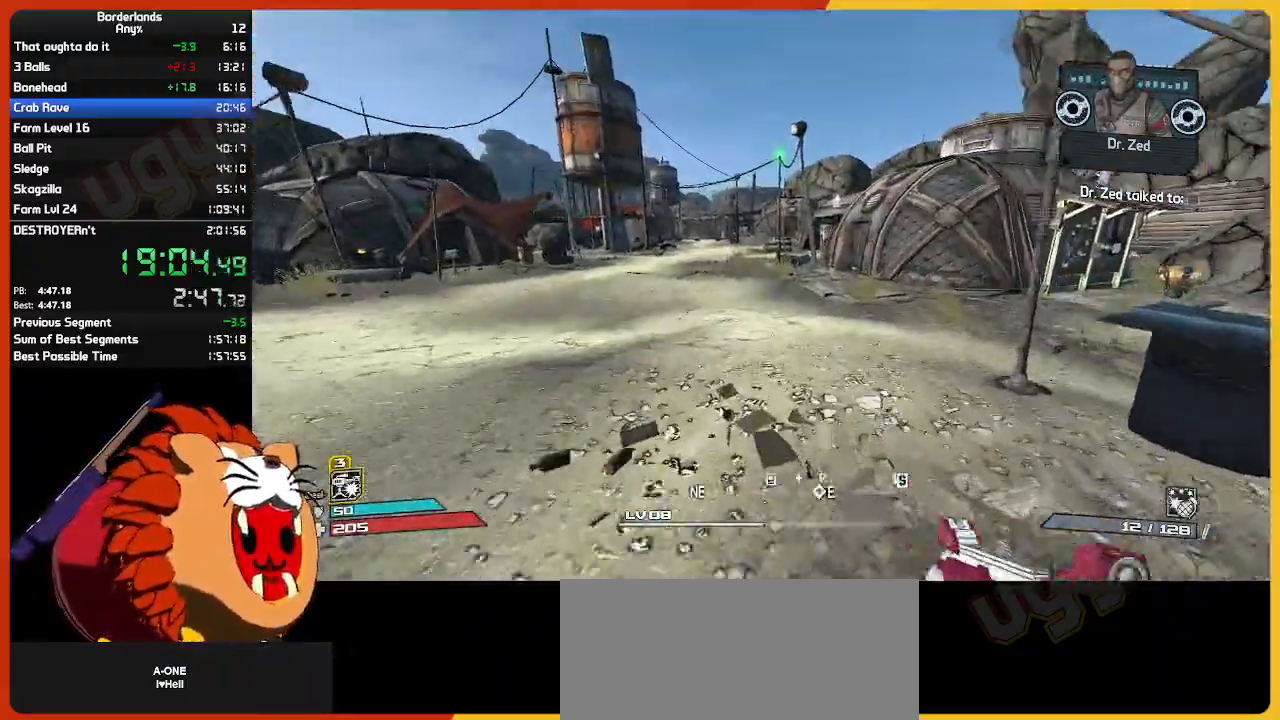
{"keys": ["w"], "mouse": [], "mouse_move": "still", "events": []}
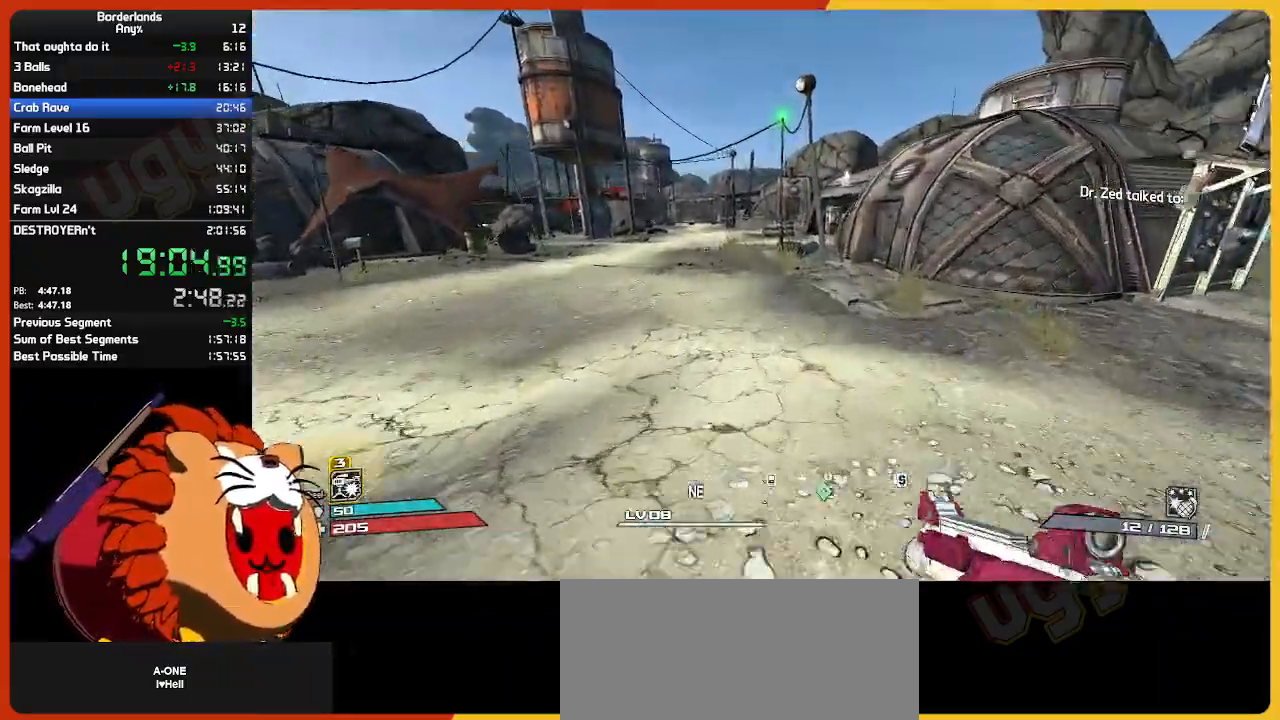
{"keys": ["w"], "mouse": [], "mouse_move": "still", "events": []}
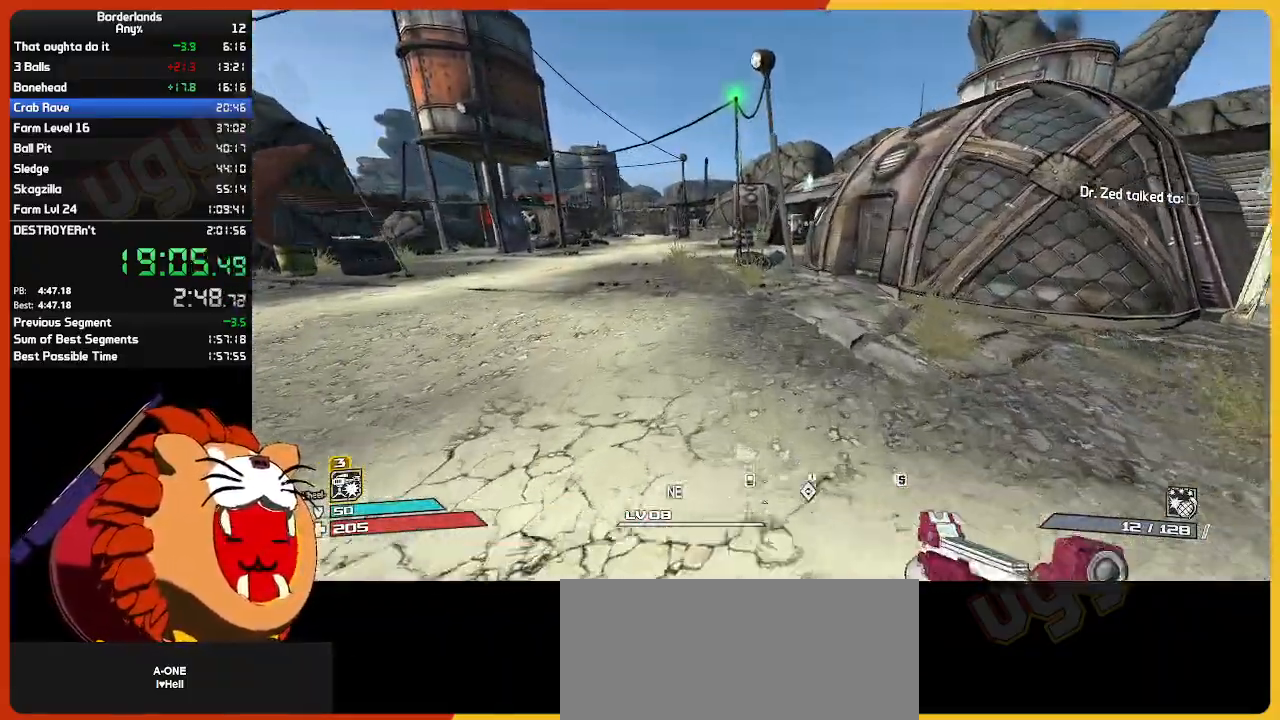
{"keys": ["w"], "mouse": [], "mouse_move": "still", "events": []}
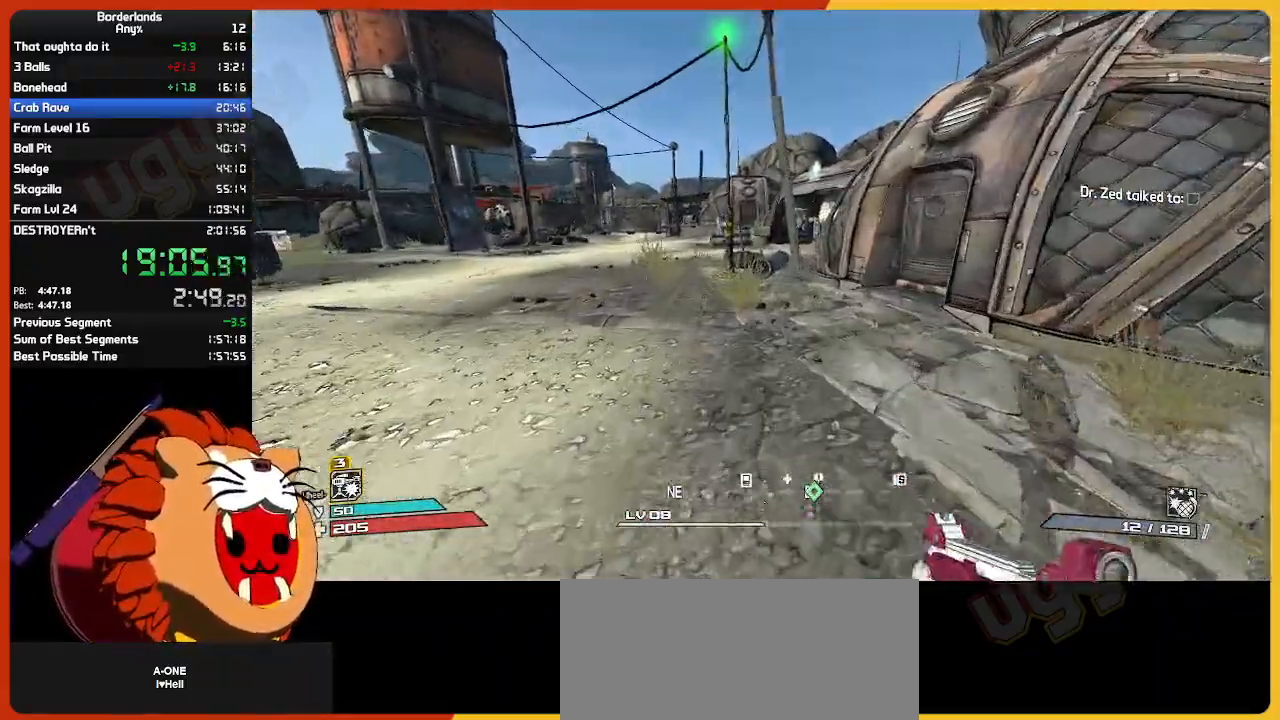
{"keys": ["a", "w"], "mouse": [], "mouse_move": "still", "events": [[500, "a", "down"]]}
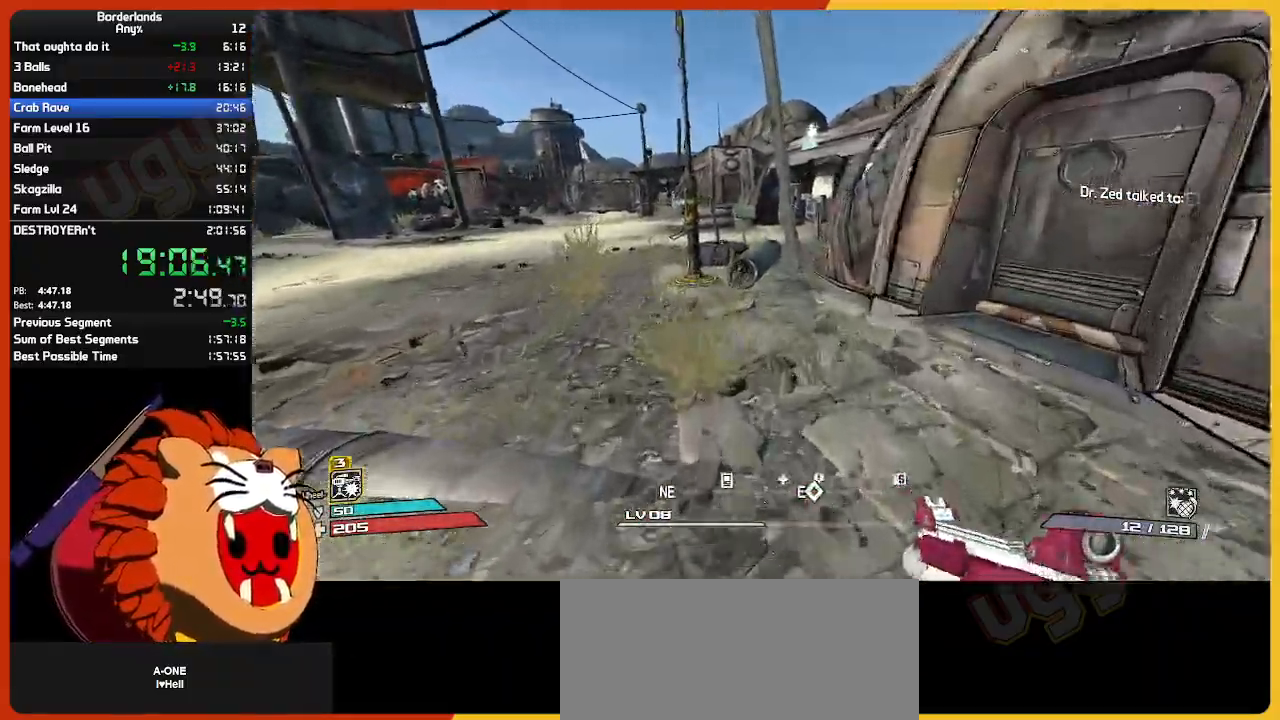
{"keys": ["w"], "mouse": [], "mouse_move": "still", "events": [[333, "a", "up"]]}
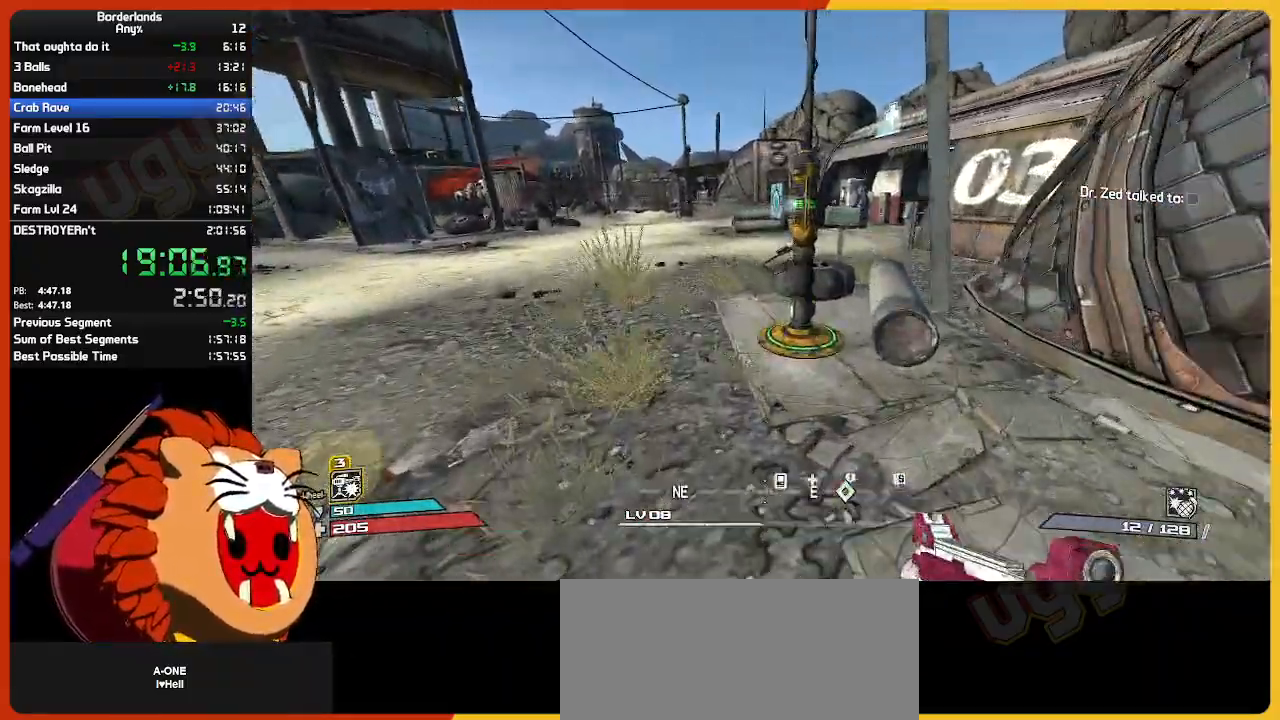
{"keys": ["w"], "mouse": [], "mouse_move": "still", "events": [[150, "a", "down"], [250, "a", "up"]]}
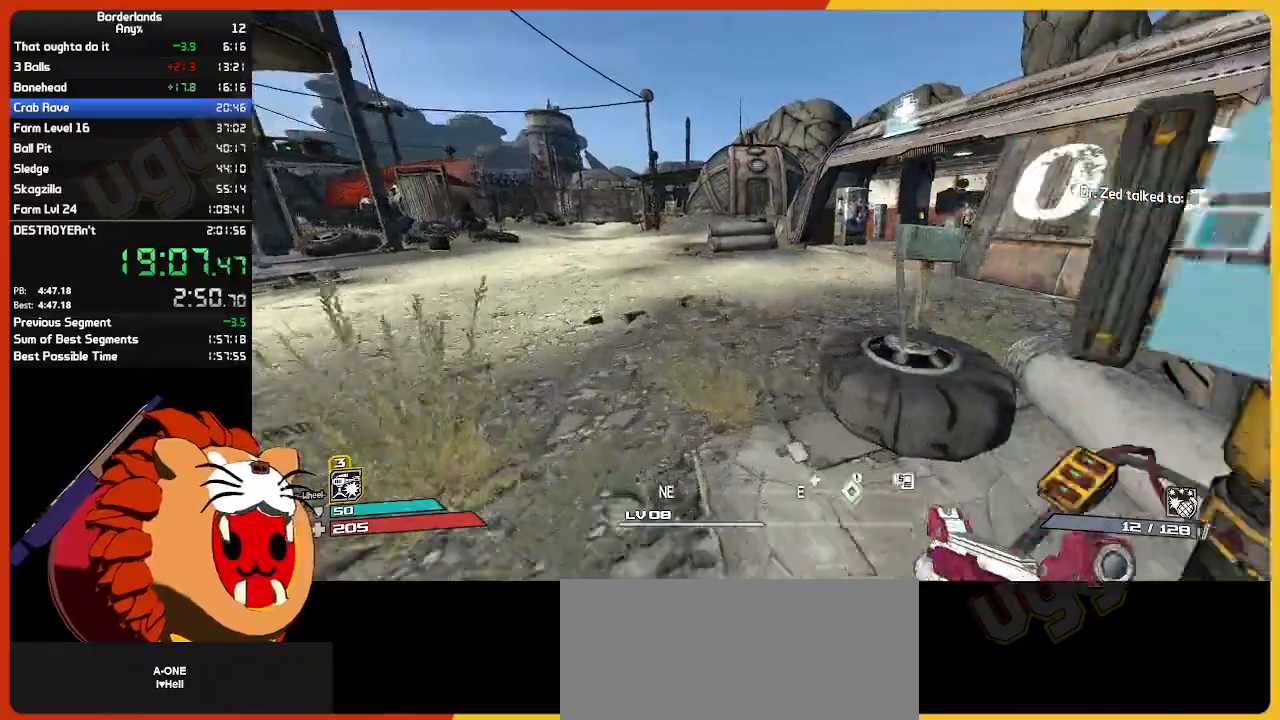
{"keys": ["w"], "mouse": [], "mouse_move": "right", "events": []}
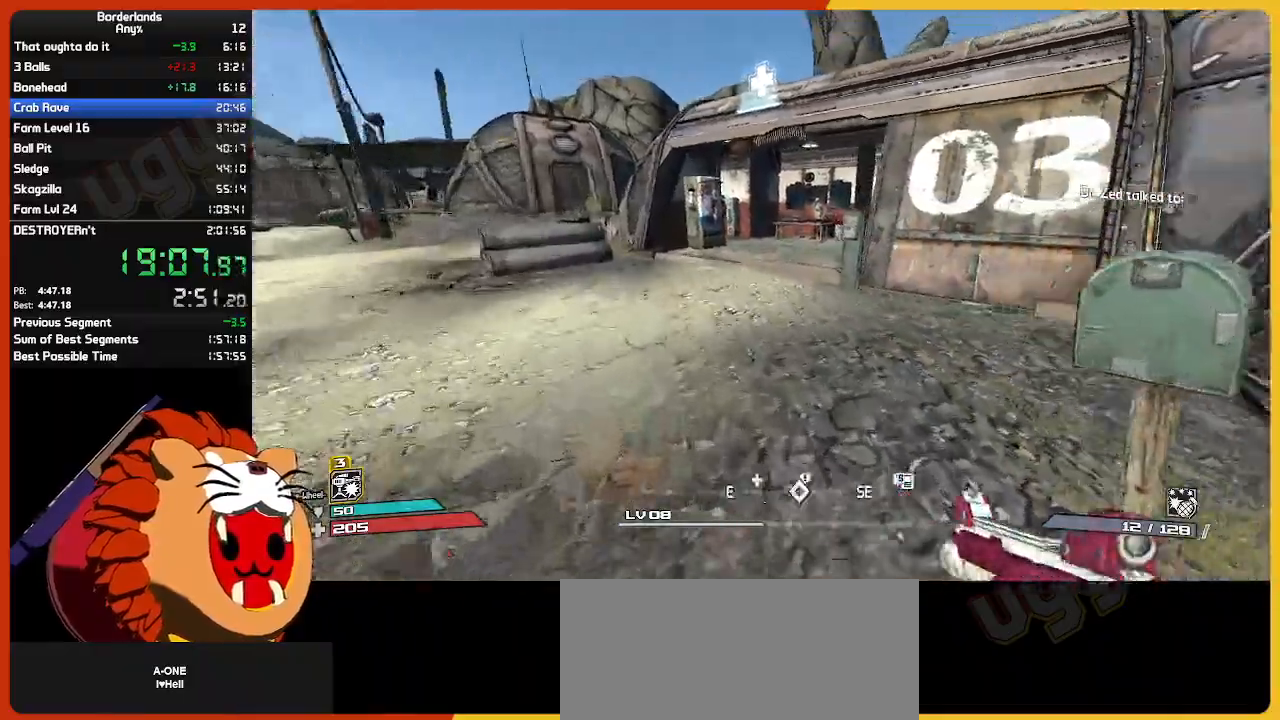
{"keys": ["w"], "mouse": [], "mouse_move": "still", "events": []}
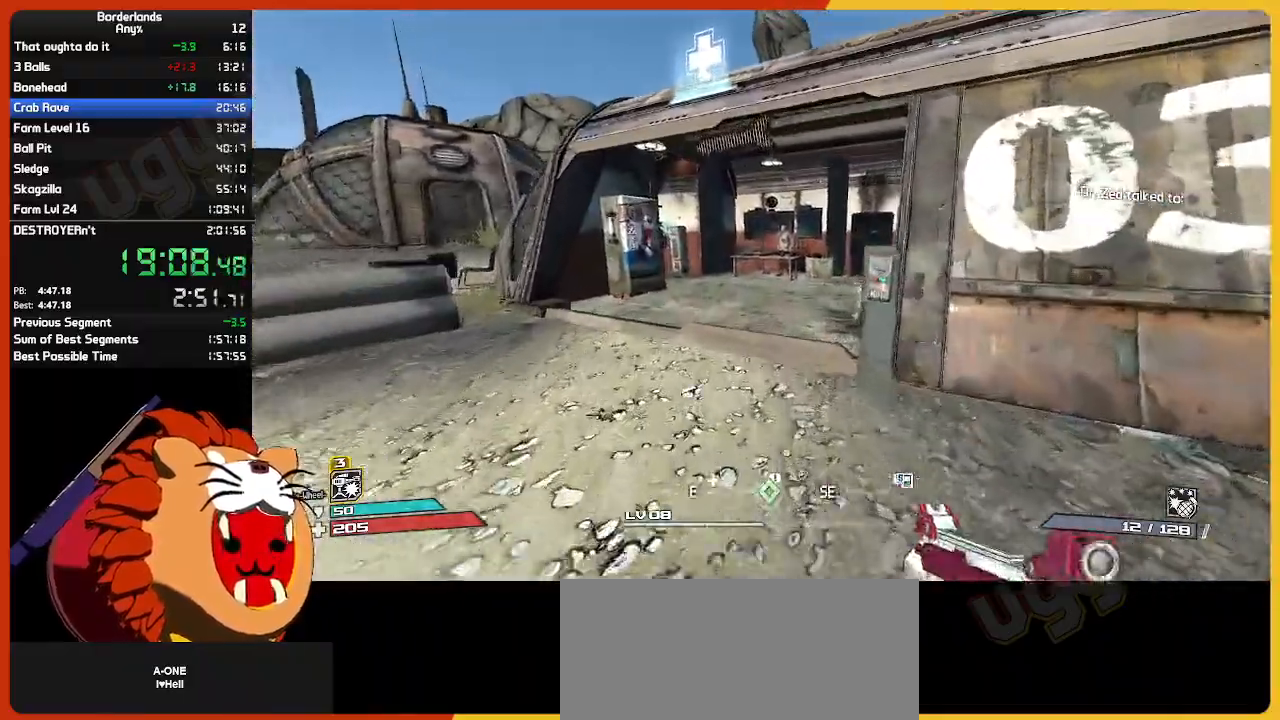
{"keys": ["w"], "mouse": [], "mouse_move": "still", "events": []}
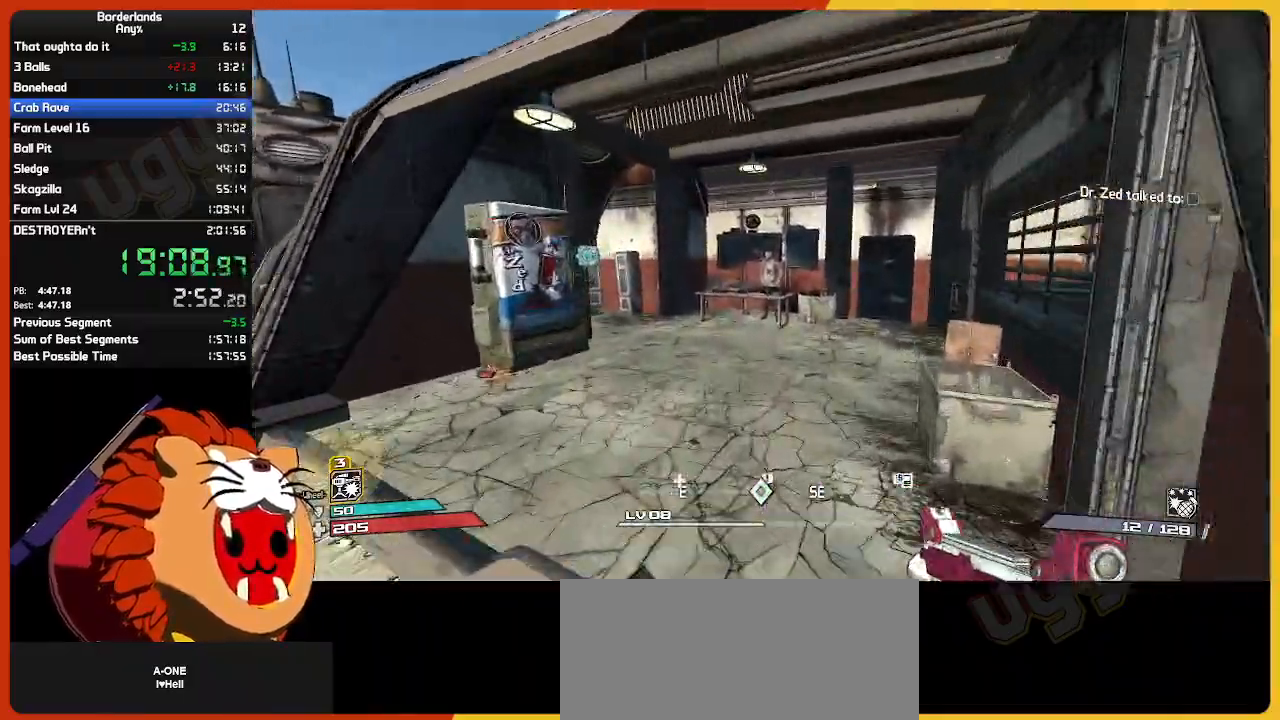
{"keys": ["w"], "mouse": [], "mouse_move": "still", "events": []}
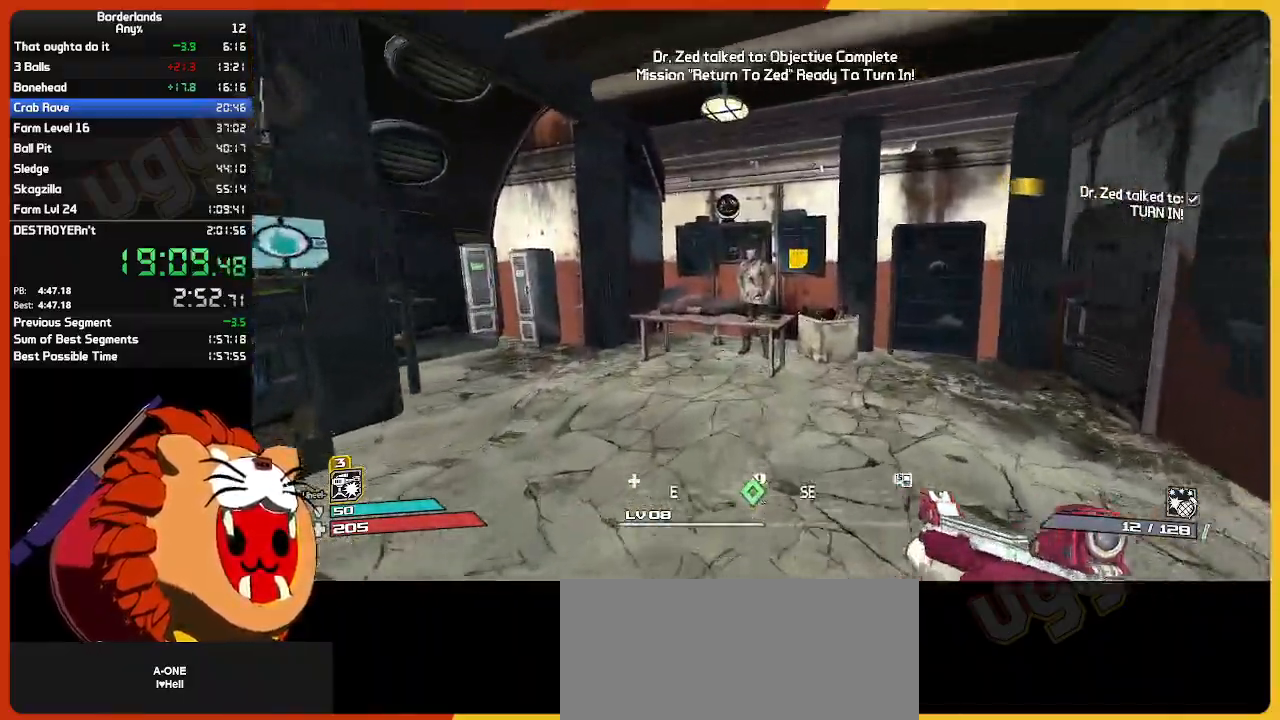
{"keys": ["e", "w"], "mouse": [], "mouse_move": "still", "events": [[367, "return", "down"], [417, "e", "down"], [417, "return", "up"]]}
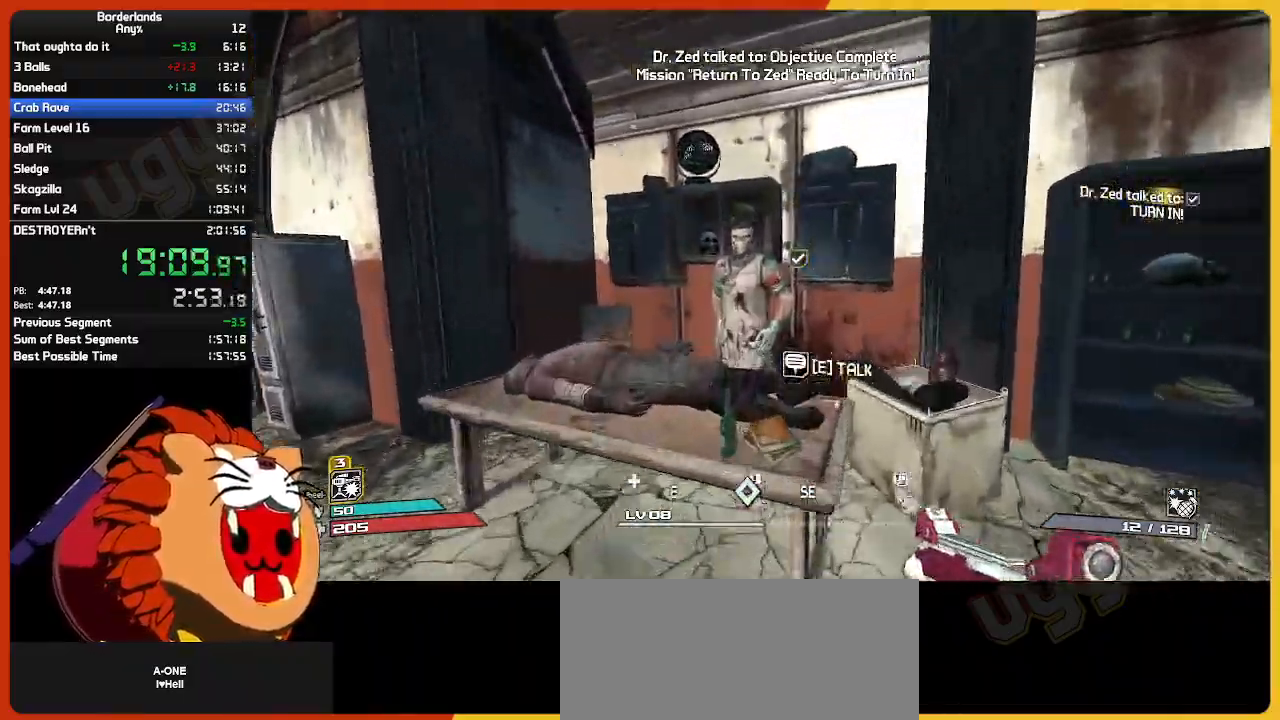
{"keys": ["return"], "mouse": [], "mouse_move": "still", "events": [[17, "return", "down"], [67, "e", "up"], [67, "w", "up"], [100, "e", "down"], [100, "return", "up"], [150, "return", "down"], [200, "e", "up"], [200, "return", "up"], [250, "return", "down"], [300, "return", "up"], [350, "return", "down"], [400, "return", "up"], [433, "return", "down"]]}
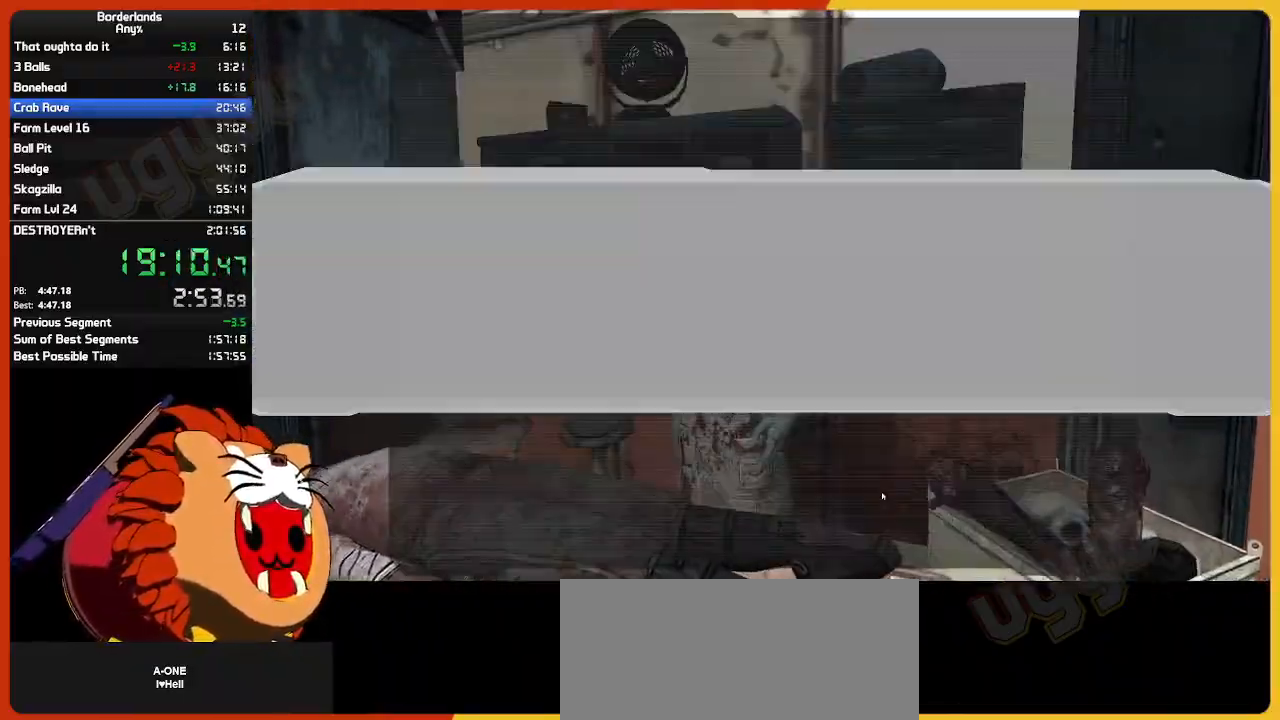
{"keys": [], "mouse": [], "mouse_move": "still", "events": [[33, "return", "up"], [83, "return", "down"], [117, "return", "up"], [167, "return", "down"], [217, "return", "up"], [267, "return", "down"], [317, "escape", "down"], [317, "return", "up"], [367, "escape", "up"]]}
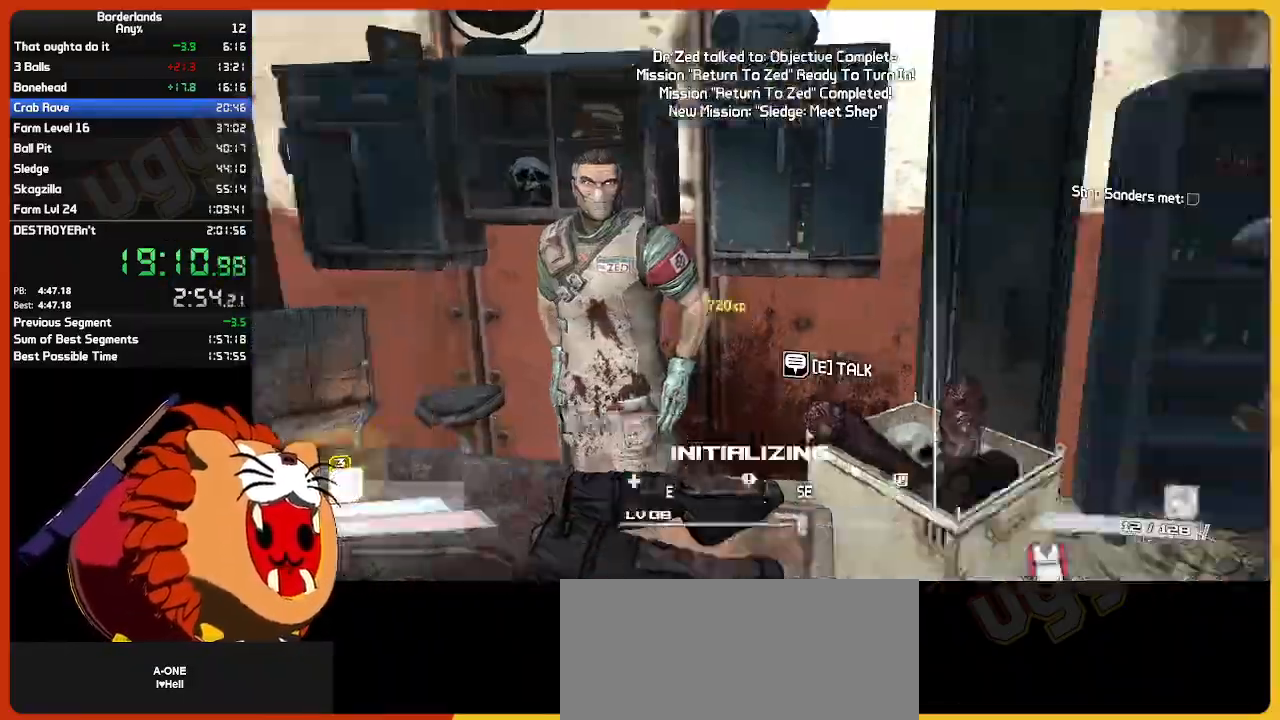
{"keys": ["w"], "mouse": [], "mouse_move": "up-left", "events": [[50, "w", "down"]]}